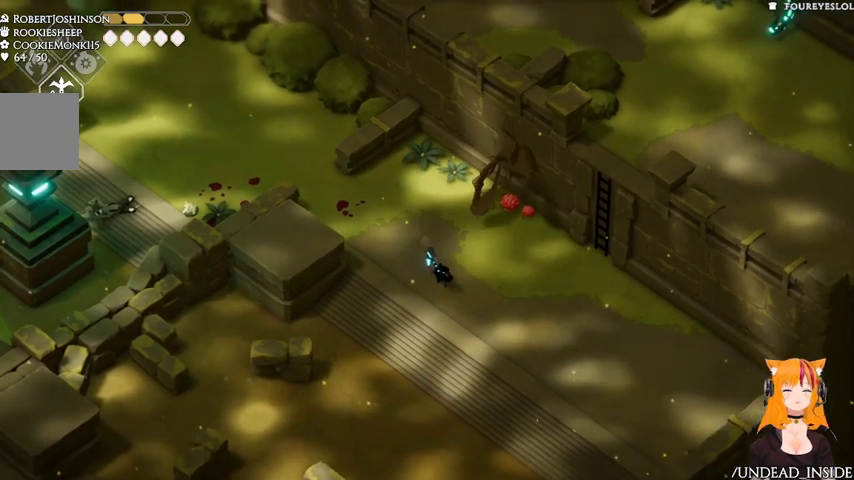
Gameplay with a controller (Xbox layout); each line is a JSON object with the inputs held at the frame after it (dt_ms = milliseconds from this image to that frame). "events" lists button and stick changes between this image and that frame as [ms after this image, input, new state], when the widget could be followed in between. Not read: L3 R3.
{"dt_ms": 500, "buttons": ["R2"], "left_stick": "down-right", "right_stick": "center", "events": [[167, "R2", "down"], [267, "left_stick", "down-right"]]}
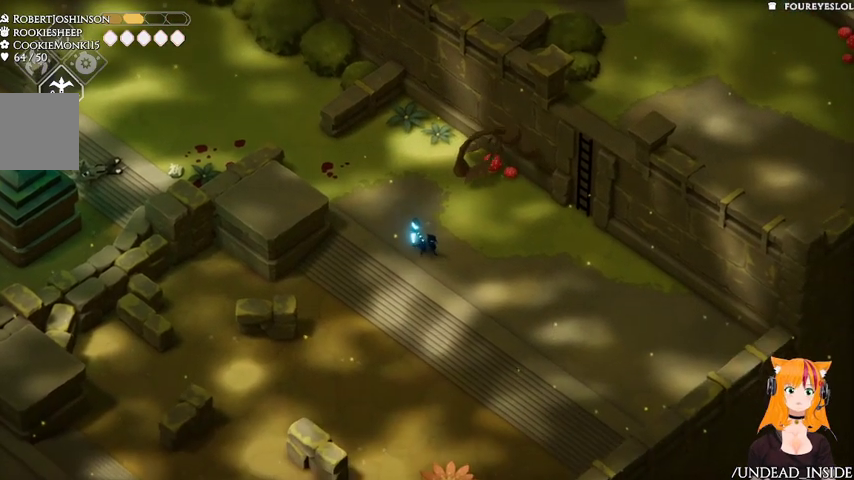
{"dt_ms": 500, "buttons": ["R2"], "left_stick": "down-right", "right_stick": "center", "events": []}
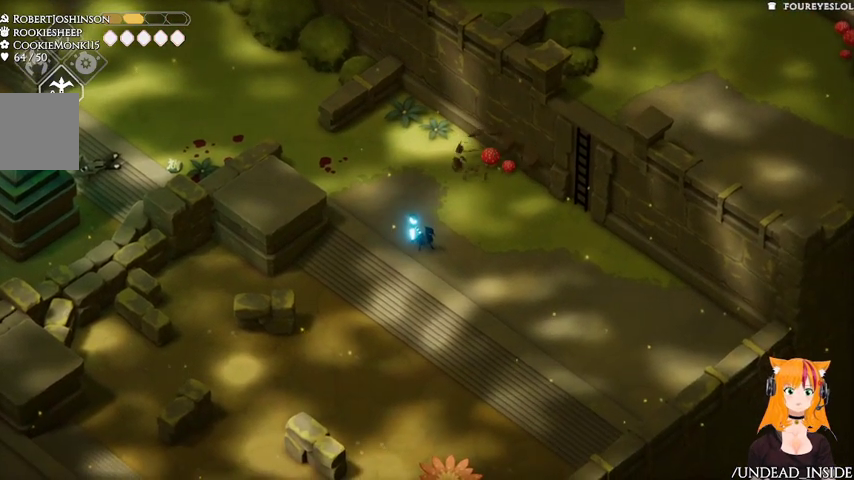
{"dt_ms": 500, "buttons": ["R2"], "left_stick": "down-right", "right_stick": "center", "events": []}
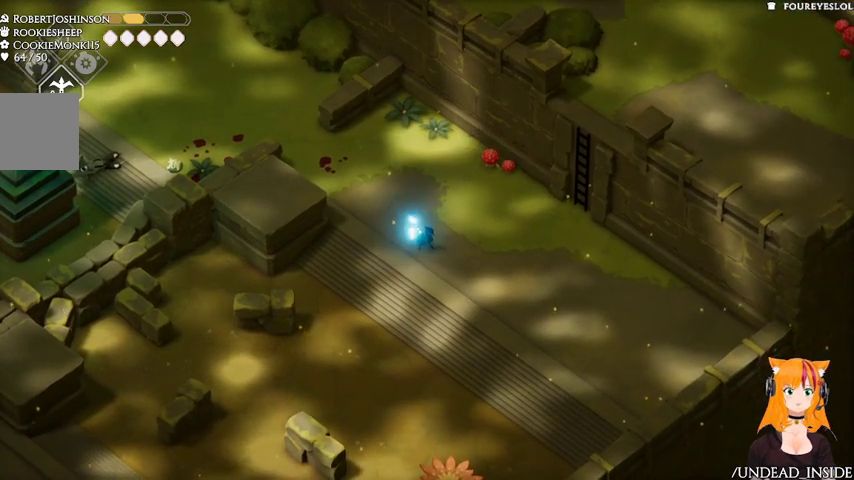
{"dt_ms": 500, "buttons": ["R2"], "left_stick": "down-right", "right_stick": "center", "events": []}
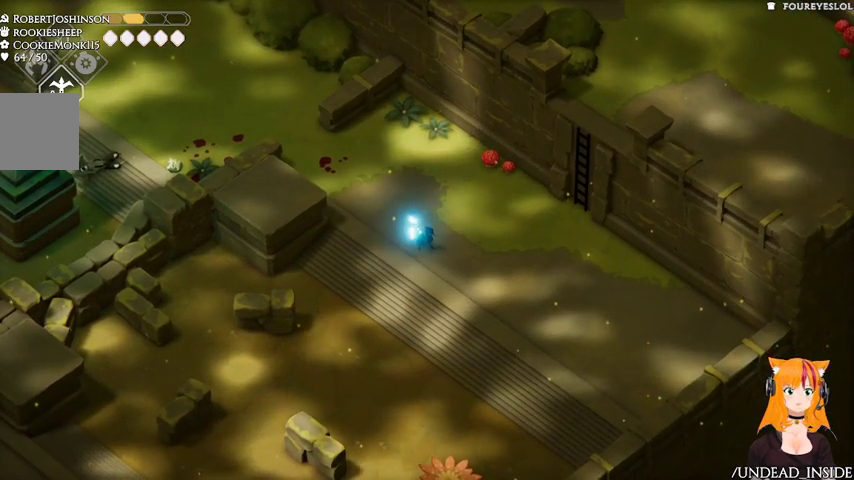
{"dt_ms": 500, "buttons": ["R2"], "left_stick": "right", "right_stick": "center", "events": [[300, "left_stick", "right"]]}
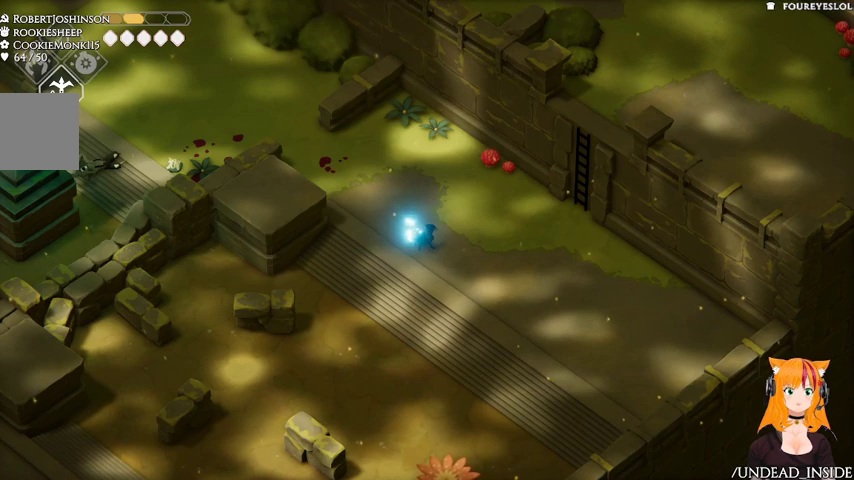
{"dt_ms": 500, "buttons": ["R2"], "left_stick": "up-right", "right_stick": "center", "events": [[233, "left_stick", "up-right"]]}
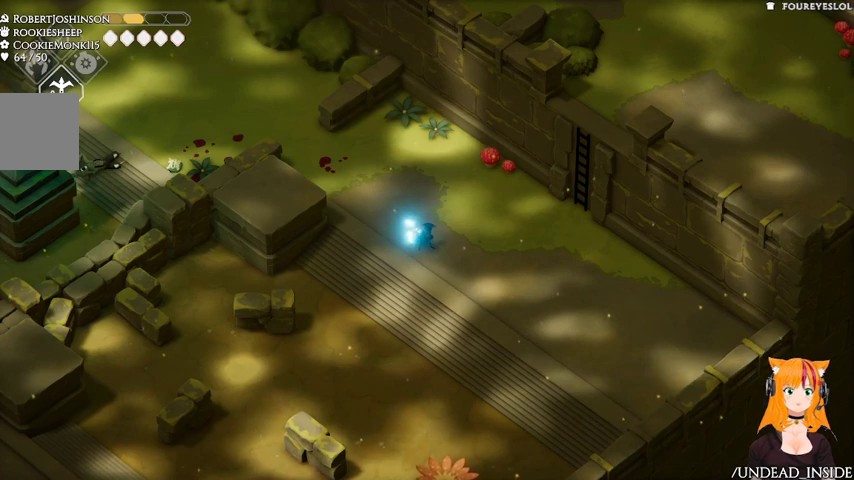
{"dt_ms": 500, "buttons": ["R2"], "left_stick": "up-right", "right_stick": "center", "events": []}
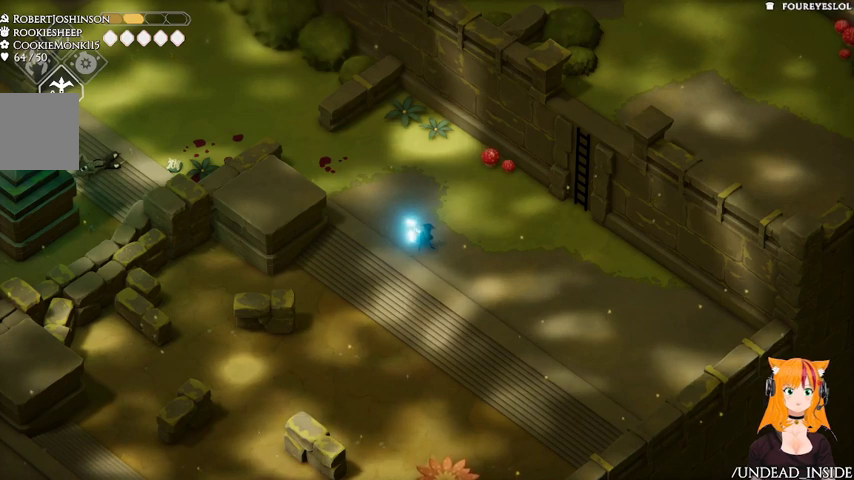
{"dt_ms": 500, "buttons": ["R2"], "left_stick": "down-left", "right_stick": "center", "events": [[433, "left_stick", "down"], [500, "left_stick", "down-left"]]}
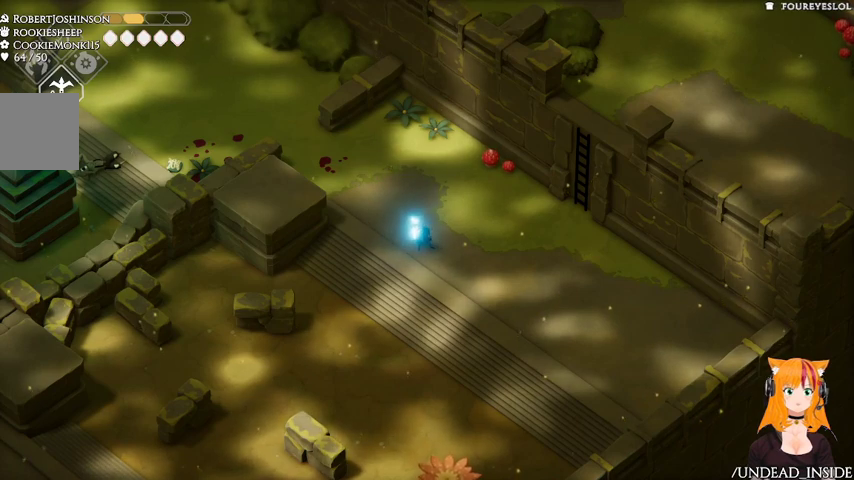
{"dt_ms": 500, "buttons": ["R2"], "left_stick": "down-left", "right_stick": "center", "events": []}
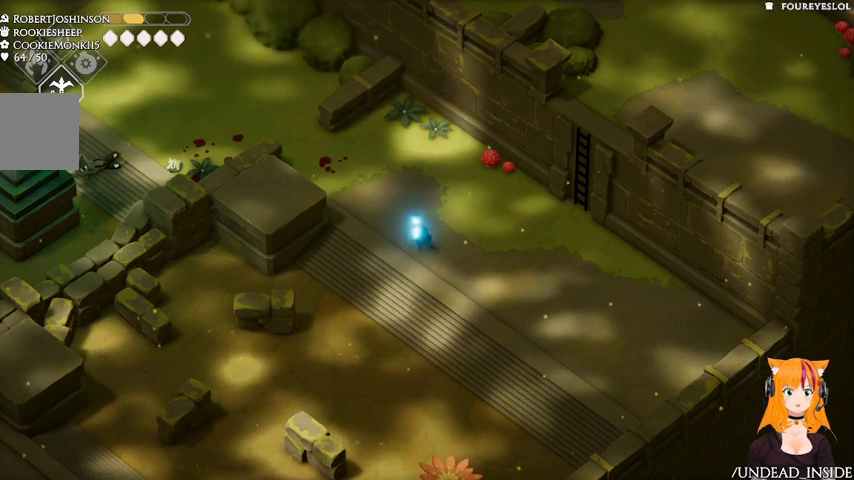
{"dt_ms": 500, "buttons": ["R2"], "left_stick": "up-left", "right_stick": "center", "events": [[67, "left_stick", "left"], [200, "left_stick", "up-left"]]}
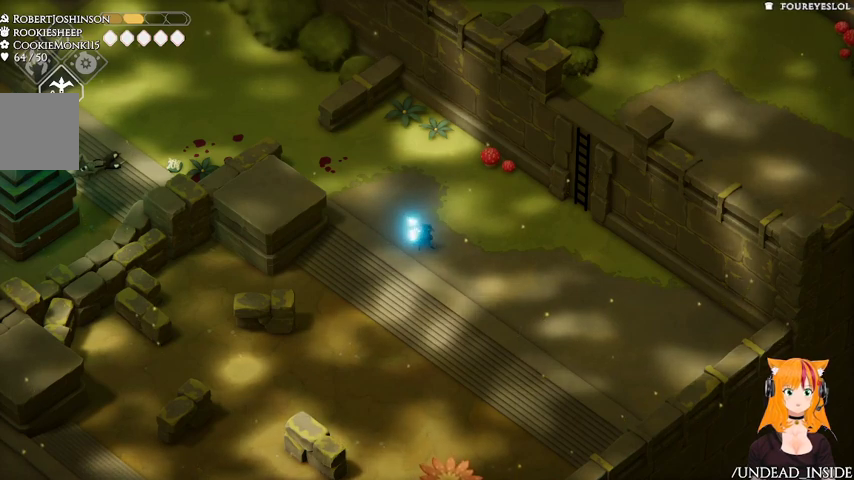
{"dt_ms": 500, "buttons": [], "left_stick": "down", "right_stick": "center", "events": [[167, "R2", "up"], [167, "left_stick", "center"], [500, "left_stick", "down"]]}
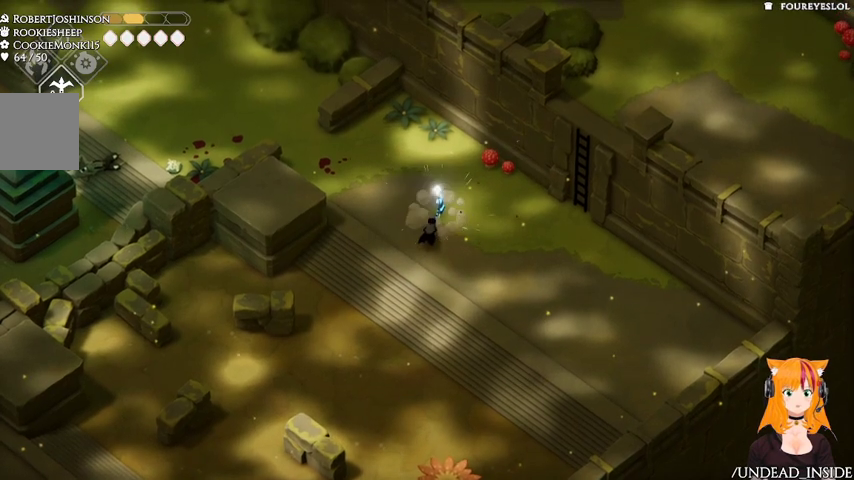
{"dt_ms": 1000, "buttons": [], "left_stick": "center", "right_stick": "down", "events": [[467, "right_stick", "down"], [900, "left_stick", "center"]]}
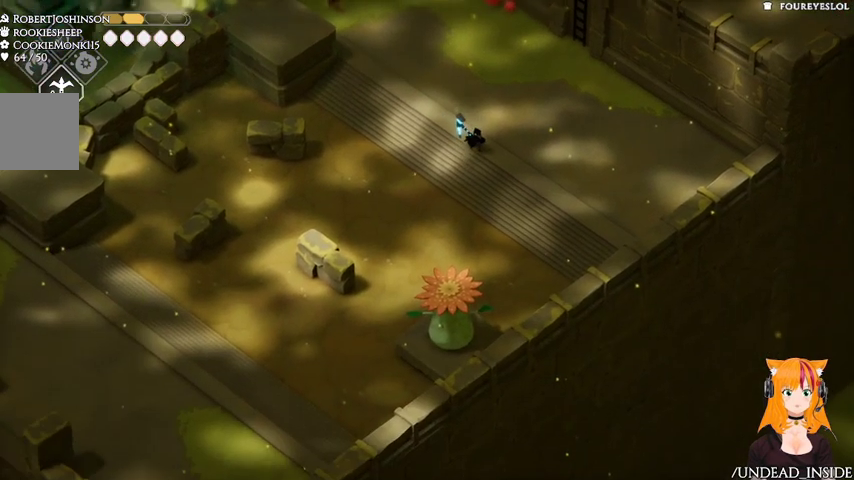
{"dt_ms": 500, "buttons": [], "left_stick": "center", "right_stick": "down", "events": []}